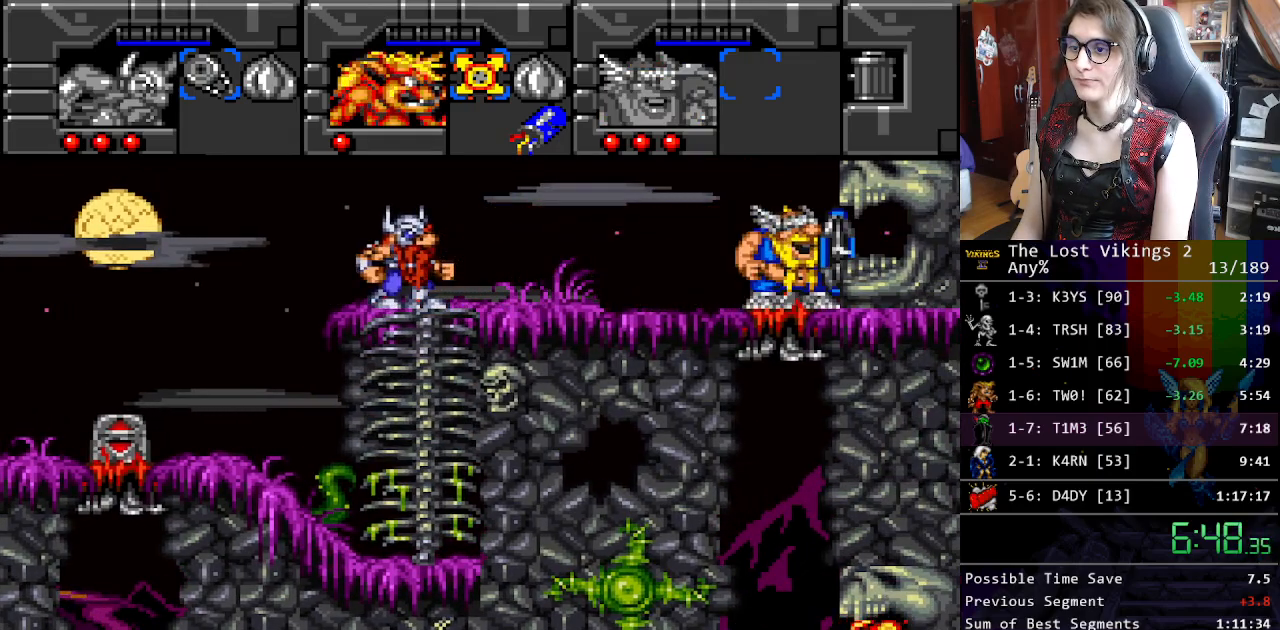
Gameplay with a controller (Nintendo layout); each line is a JSON object with the inputs held at the frame after it. "events" lists button and stick changes between this image and that frame as [ms after this image, input, new state], when the widget could be followed in between. Not read: L3 R3.
{"buttons": ["Y", "DPAD_RIGHT"], "events": [[67, "DPAD_RIGHT", "up"], [184, "DPAD_RIGHT", "down"], [251, "L1", "down"], [268, "DPAD_DOWN", "up"], [351, "L1", "up"], [435, "Y", "down"]]}
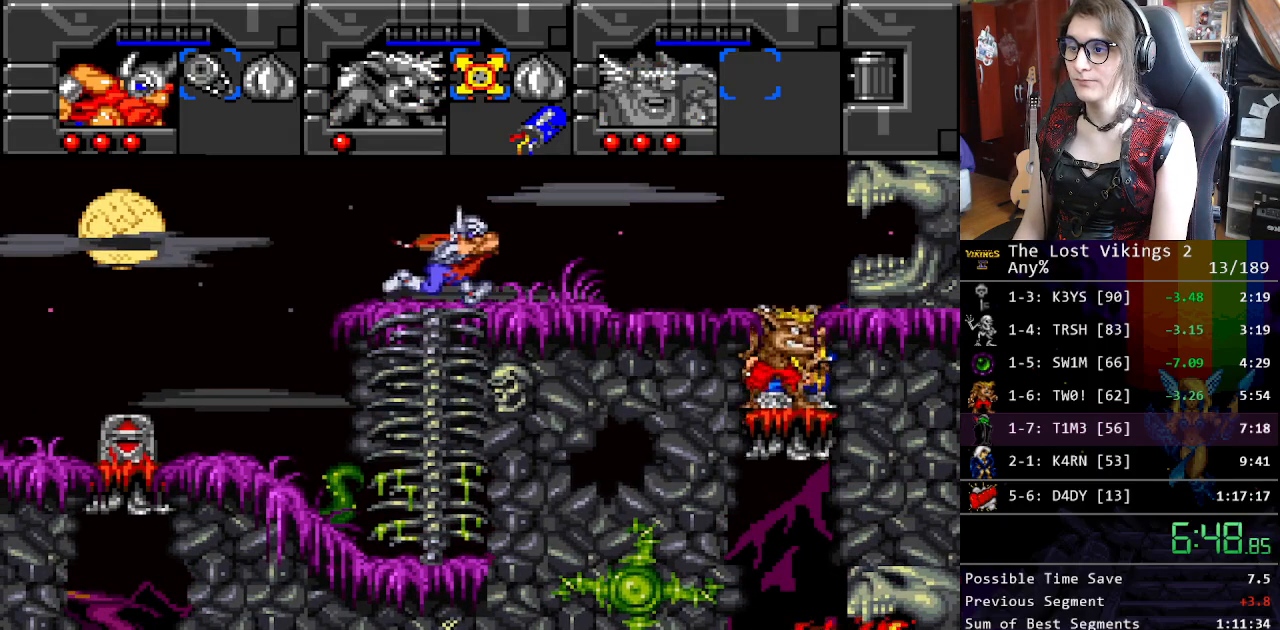
{"buttons": ["Y", "DPAD_RIGHT"], "events": []}
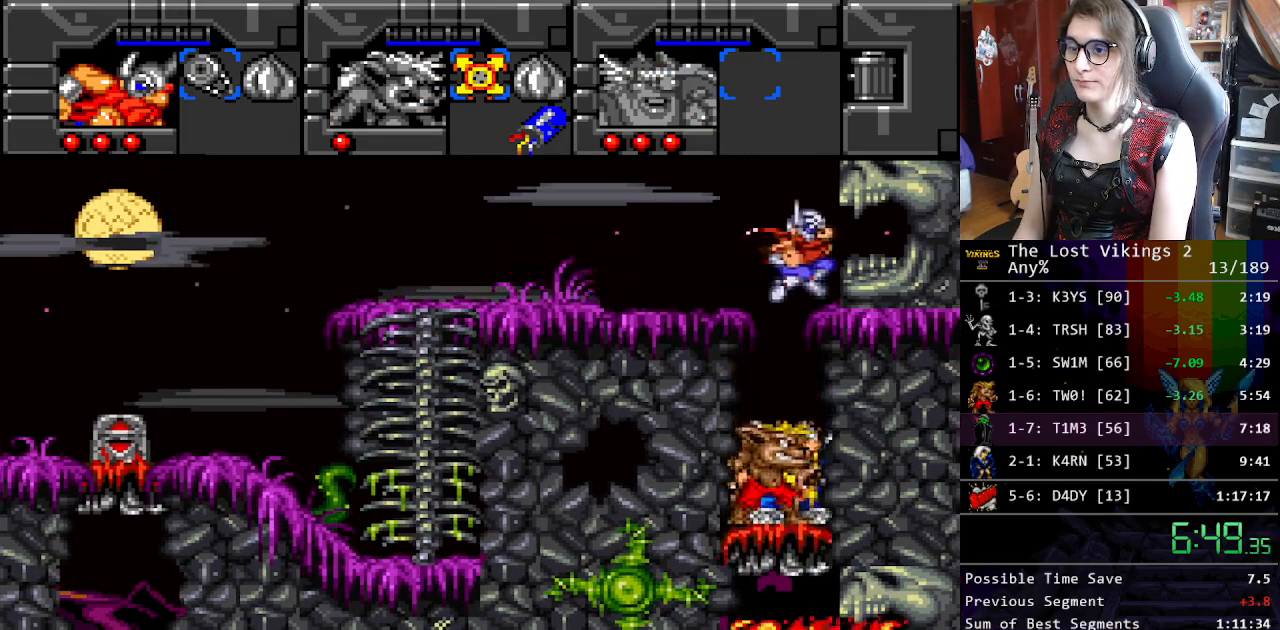
{"buttons": [], "events": [[16, "R1", "down"], [33, "Y", "up"], [66, "DPAD_RIGHT", "up"], [150, "R1", "up"]]}
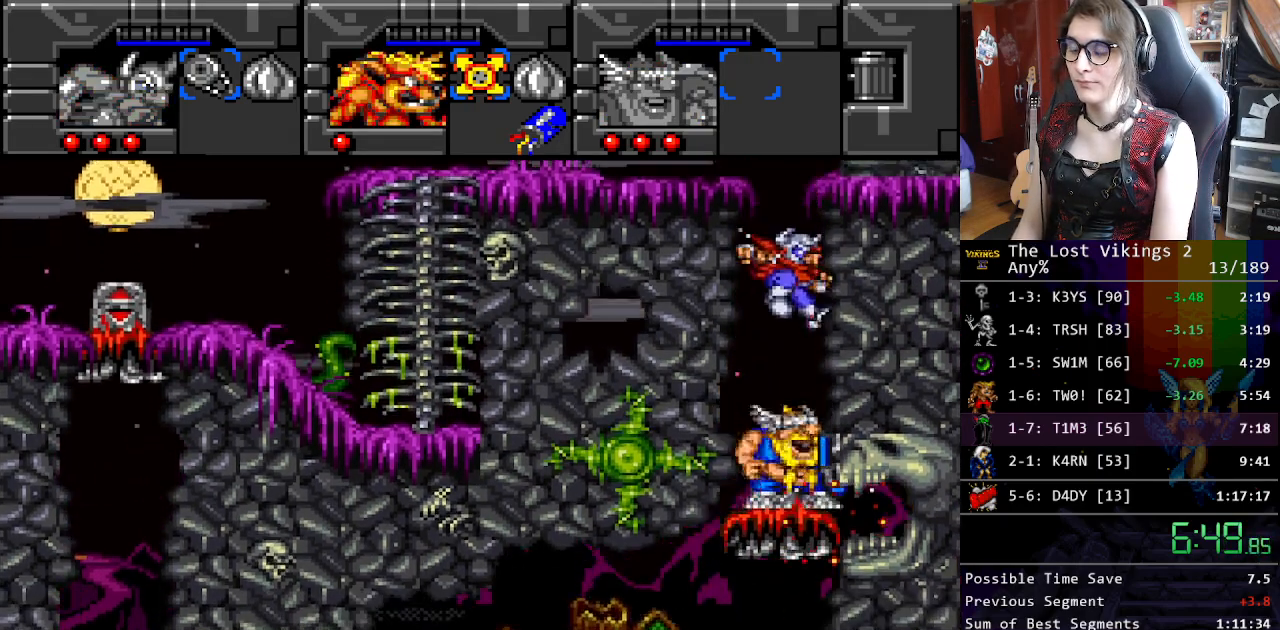
{"buttons": ["DPAD_LEFT"], "events": [[17, "DPAD_LEFT", "down"]]}
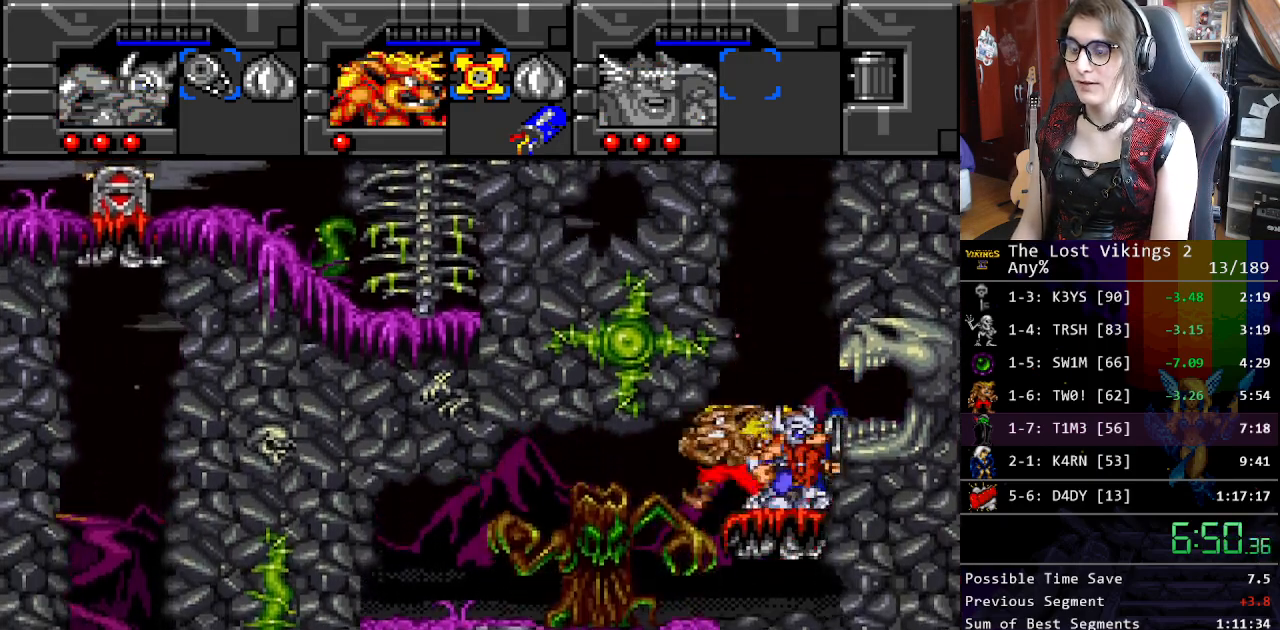
{"buttons": ["DPAD_LEFT"], "events": []}
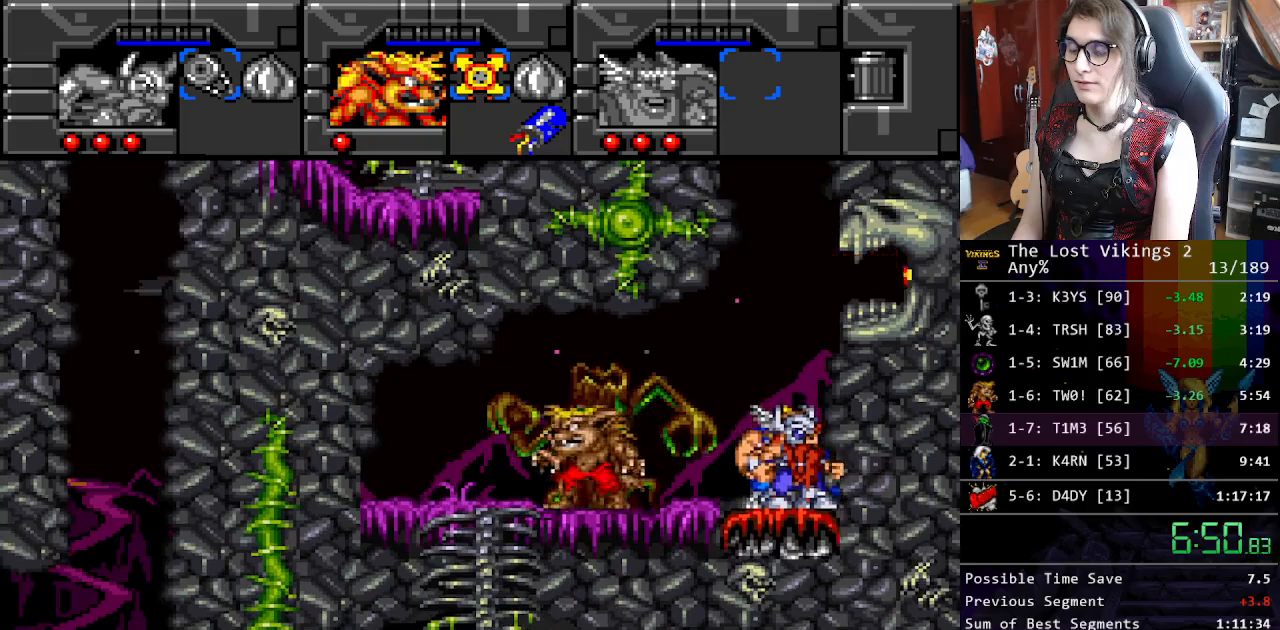
{"buttons": ["DPAD_DOWN"], "events": [[168, "DPAD_DOWN", "down"], [218, "DPAD_LEFT", "up"]]}
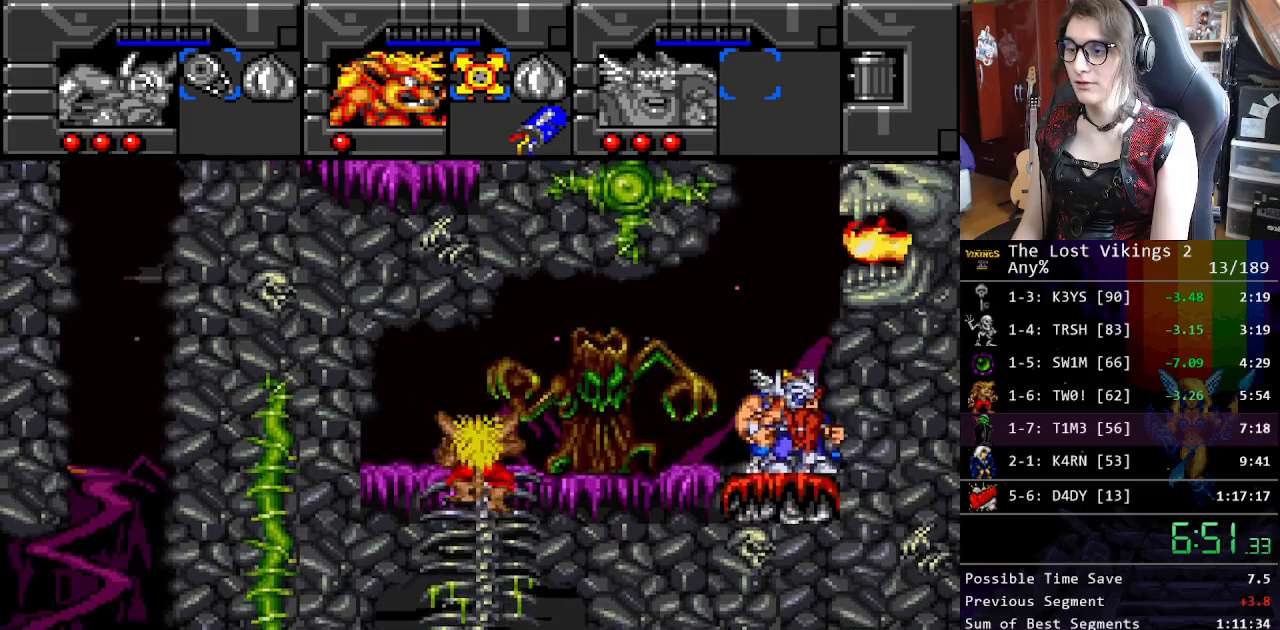
{"buttons": ["DPAD_LEFT"], "events": [[117, "DPAD_LEFT", "down"], [183, "DPAD_DOWN", "up"], [250, "R1", "down"], [367, "R1", "up"]]}
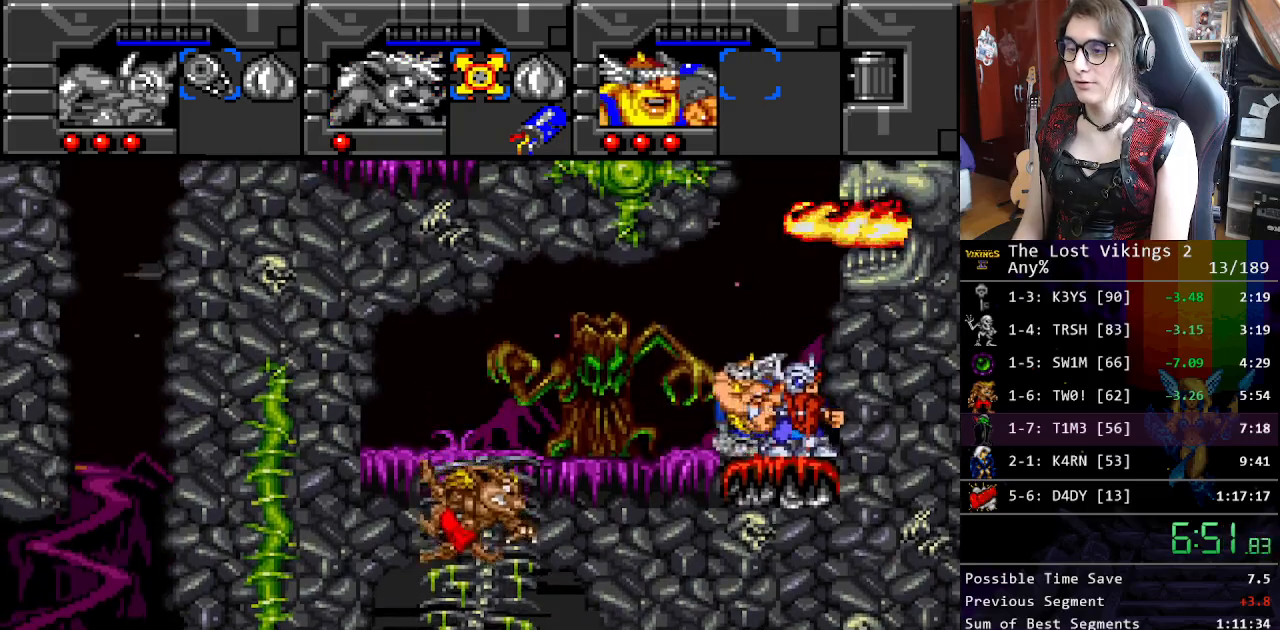
{"buttons": ["DPAD_LEFT"], "events": []}
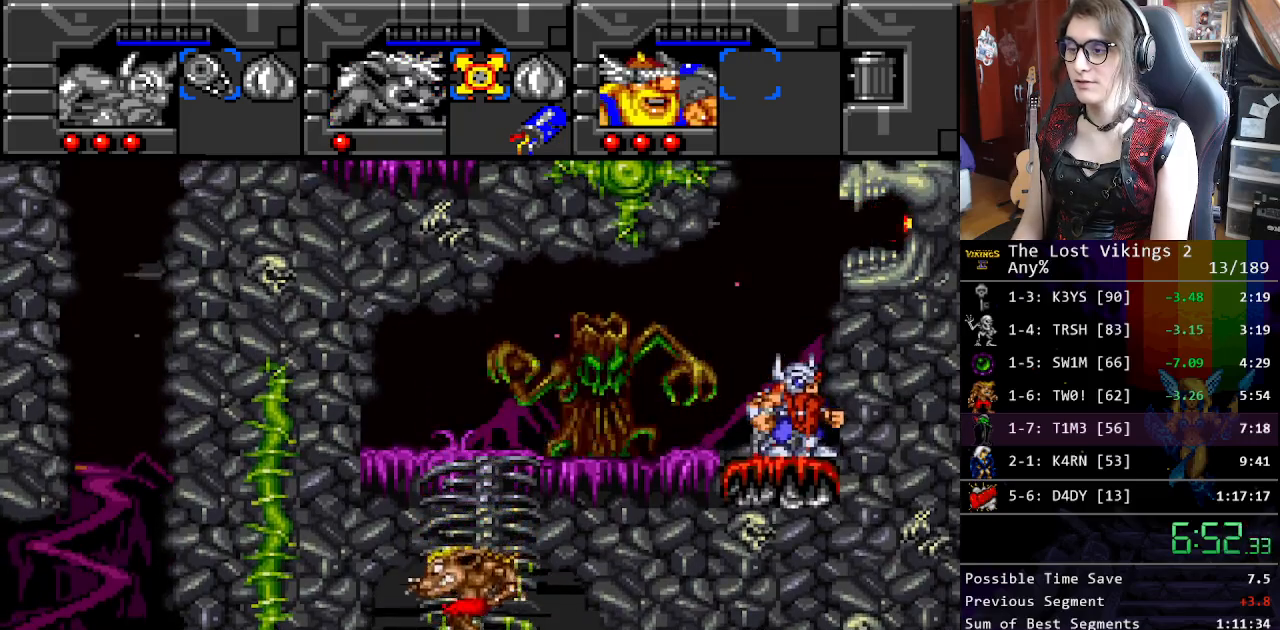
{"buttons": ["DPAD_DOWN"], "events": [[184, "DPAD_DOWN", "down"], [217, "DPAD_LEFT", "up"]]}
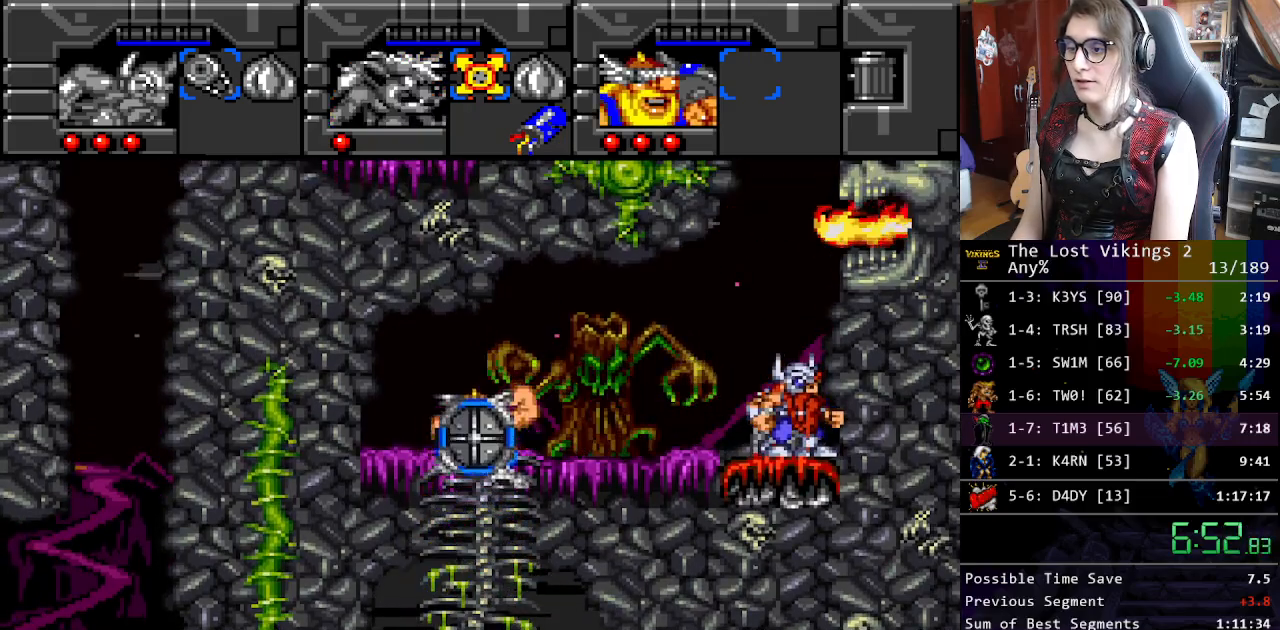
{"buttons": [], "events": [[167, "DPAD_RIGHT", "down"], [217, "DPAD_DOWN", "up"], [351, "R1", "down"], [418, "DPAD_RIGHT", "up"], [468, "R1", "up"]]}
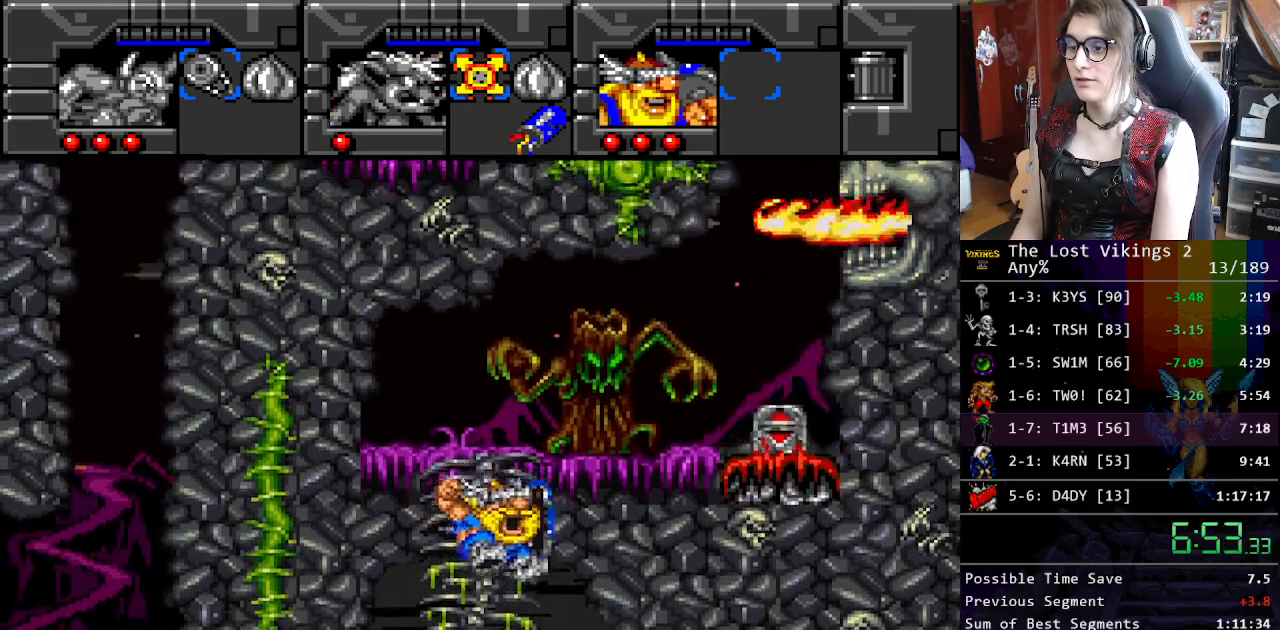
{"buttons": ["DPAD_LEFT"], "events": [[17, "DPAD_LEFT", "down"]]}
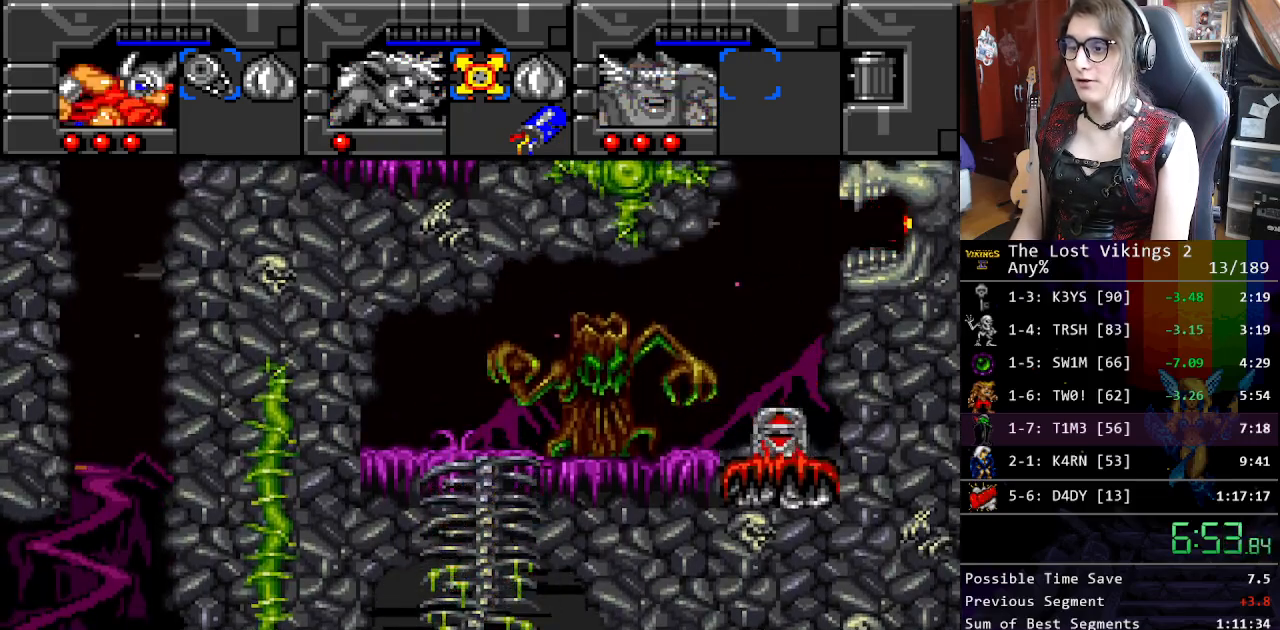
{"buttons": ["DPAD_DOWN"], "events": [[367, "DPAD_DOWN", "down"], [417, "DPAD_LEFT", "up"]]}
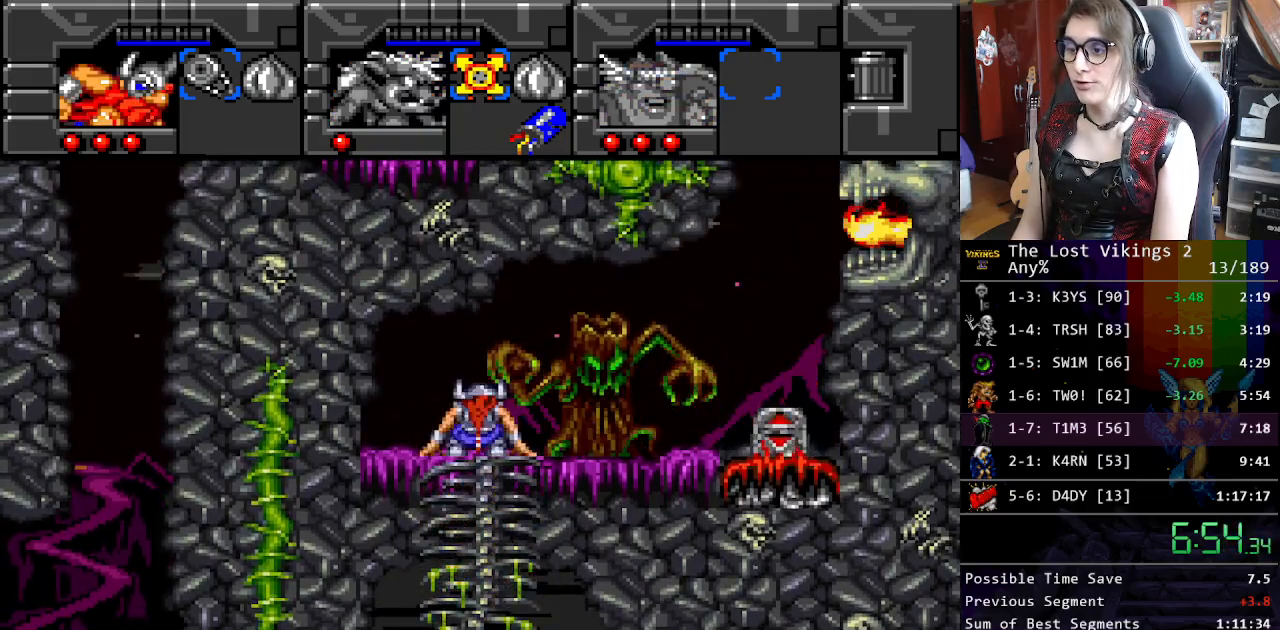
{"buttons": ["R1"], "events": [[284, "DPAD_LEFT", "down"], [351, "DPAD_DOWN", "up"], [484, "R1", "down"], [501, "DPAD_LEFT", "up"]]}
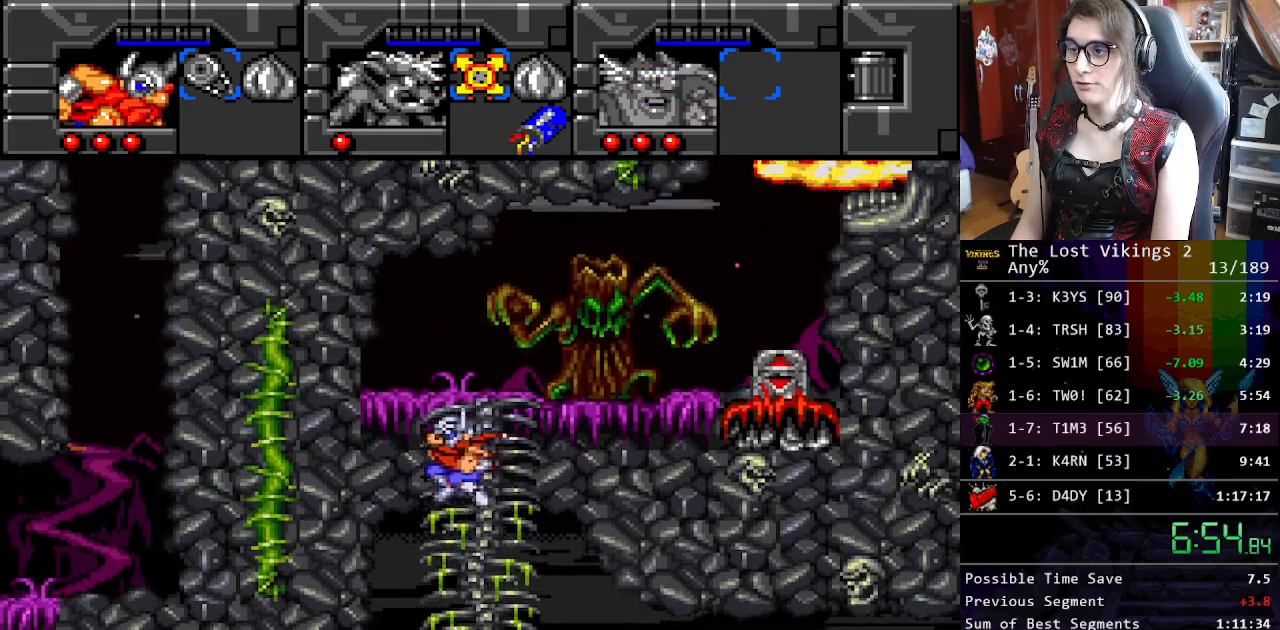
{"buttons": [], "events": [[100, "R1", "up"], [251, "X", "down"], [384, "X", "up"]]}
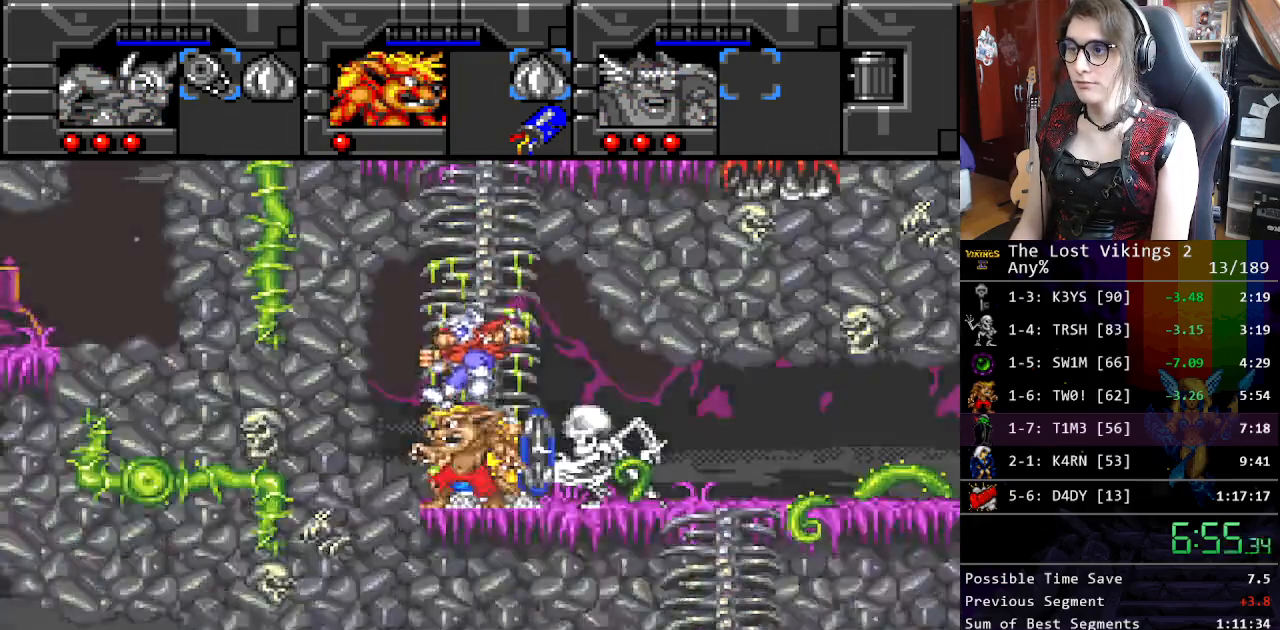
{"buttons": ["X", "DPAD_RIGHT"], "events": [[34, "DPAD_RIGHT", "down"], [401, "X", "down"]]}
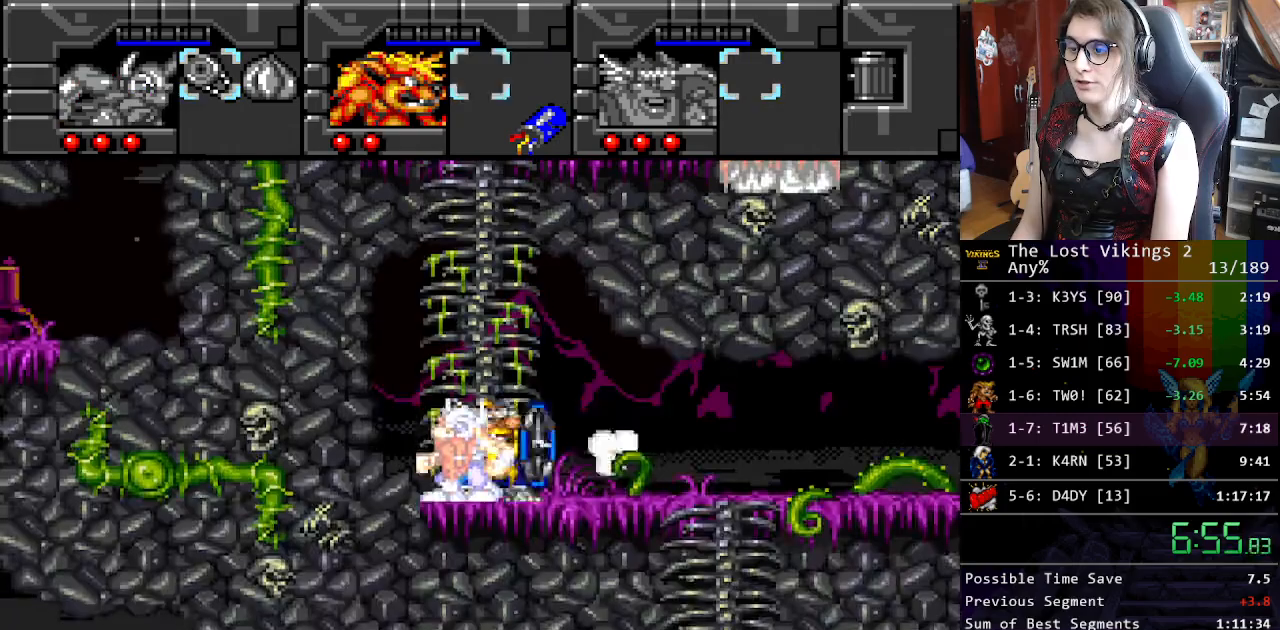
{"buttons": ["R1"], "events": [[17, "X", "up"], [418, "DPAD_LEFT", "down"], [418, "DPAD_RIGHT", "up"], [435, "DPAD_LEFT", "up"], [435, "R1", "down"]]}
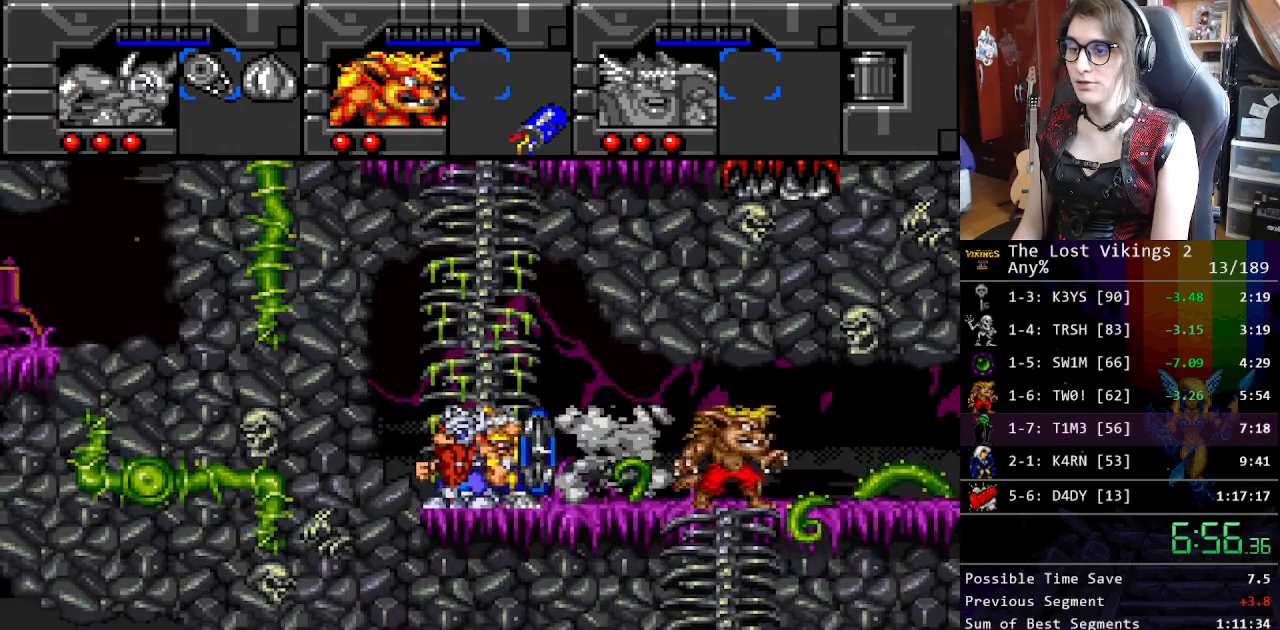
{"buttons": ["DPAD_RIGHT"], "events": [[34, "DPAD_DOWN", "down"], [34, "DPAD_RIGHT", "down"], [51, "DPAD_DOWN", "up"], [67, "R1", "up"]]}
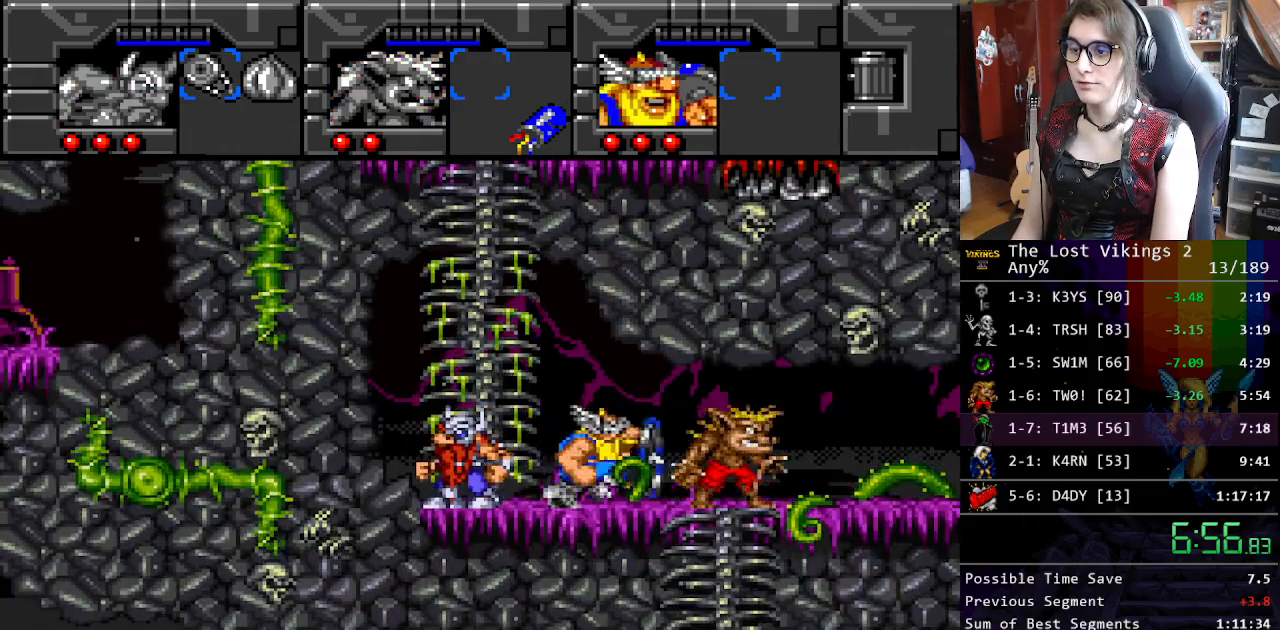
{"buttons": ["DPAD_DOWN"], "events": [[167, "DPAD_DOWN", "down"], [234, "DPAD_RIGHT", "up"]]}
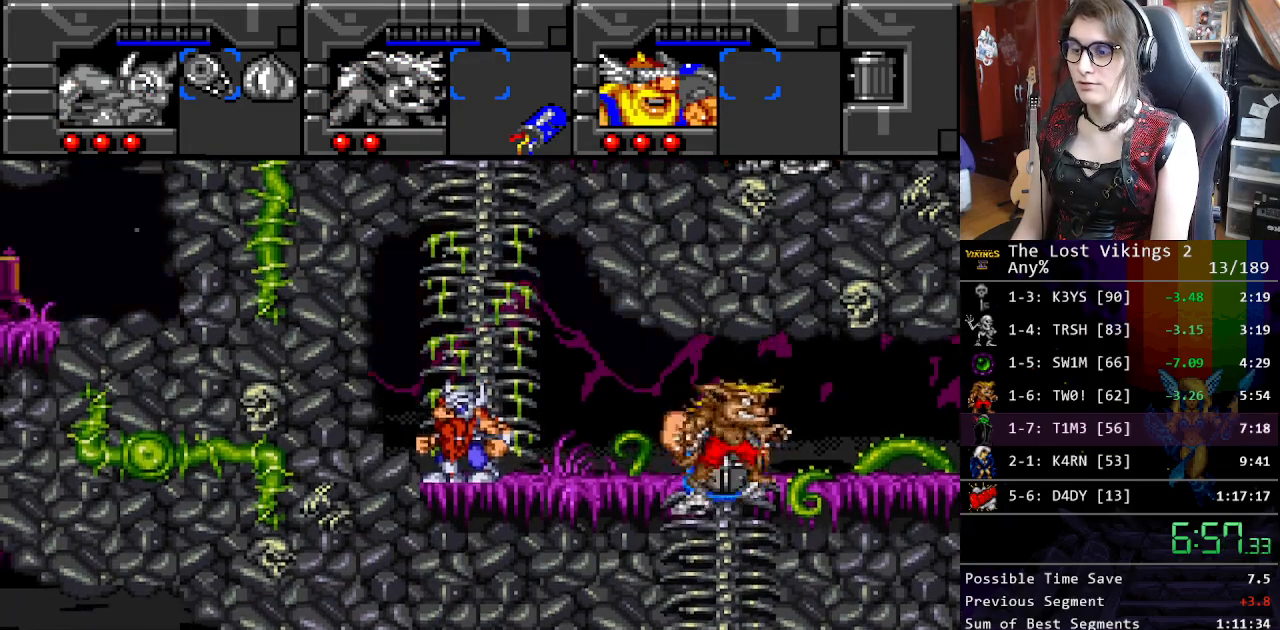
{"buttons": ["DPAD_RIGHT"], "events": [[84, "DPAD_RIGHT", "down"], [117, "DPAD_DOWN", "up"], [267, "R1", "down"], [301, "DPAD_RIGHT", "up"], [384, "R1", "up"], [401, "DPAD_RIGHT", "down"]]}
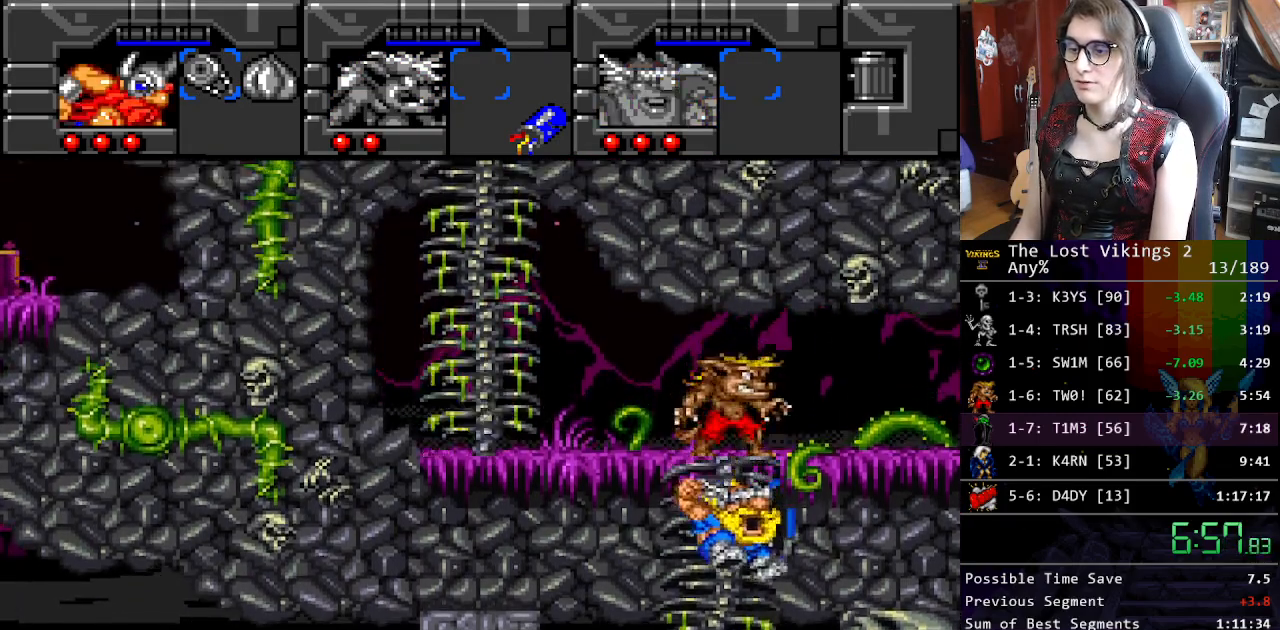
{"buttons": ["DPAD_RIGHT"], "events": []}
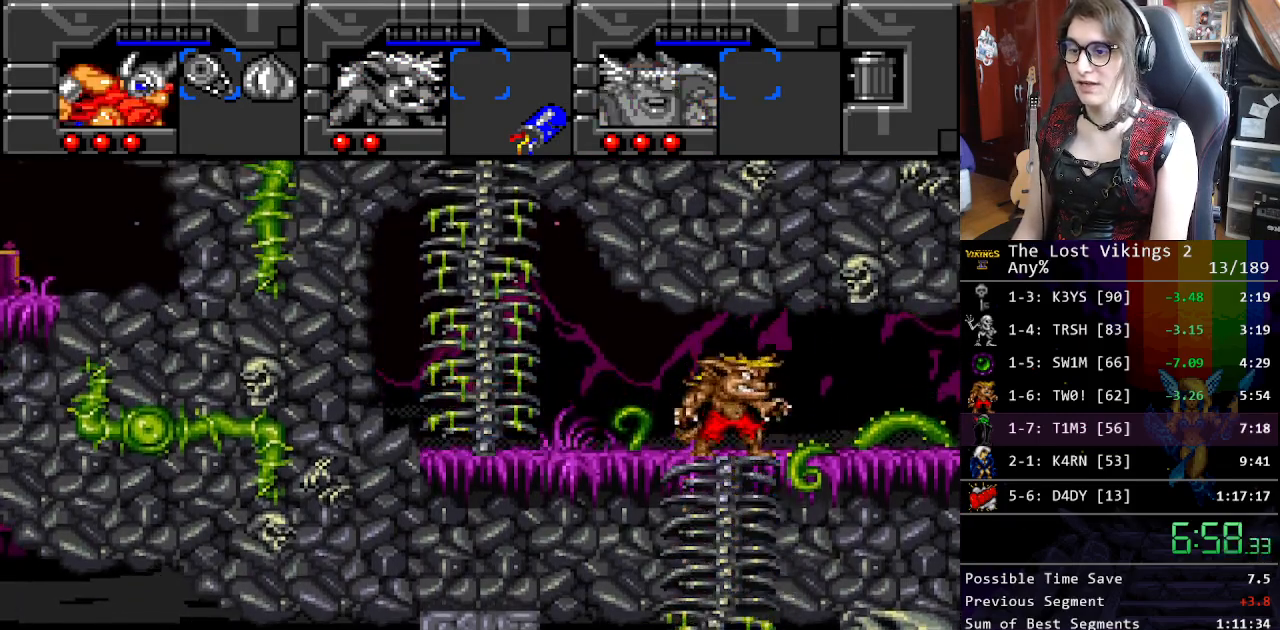
{"buttons": ["DPAD_DOWN"], "events": [[100, "DPAD_DOWN", "down"], [217, "DPAD_RIGHT", "up"]]}
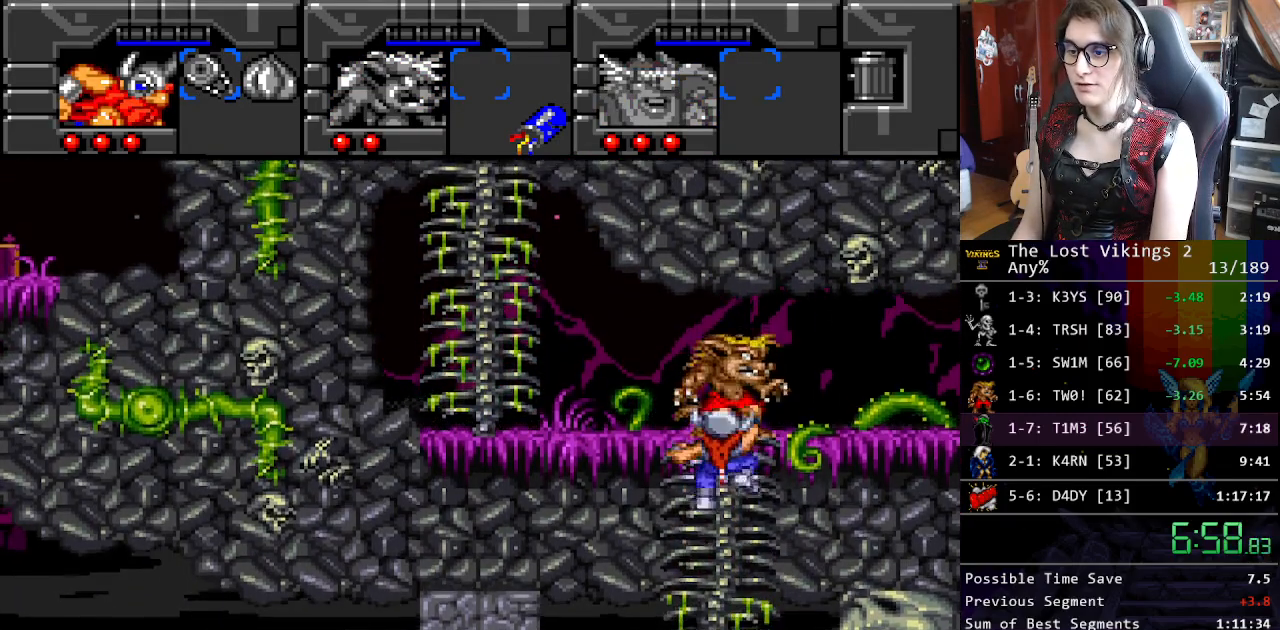
{"buttons": ["DPAD_DOWN"], "events": [[16, "DPAD_RIGHT", "down"], [50, "DPAD_DOWN", "up"], [100, "DPAD_UP", "down"], [167, "DPAD_RIGHT", "up"], [167, "DPAD_UP", "up"], [167, "R1", "down"], [267, "R1", "up"], [284, "DPAD_DOWN", "down"]]}
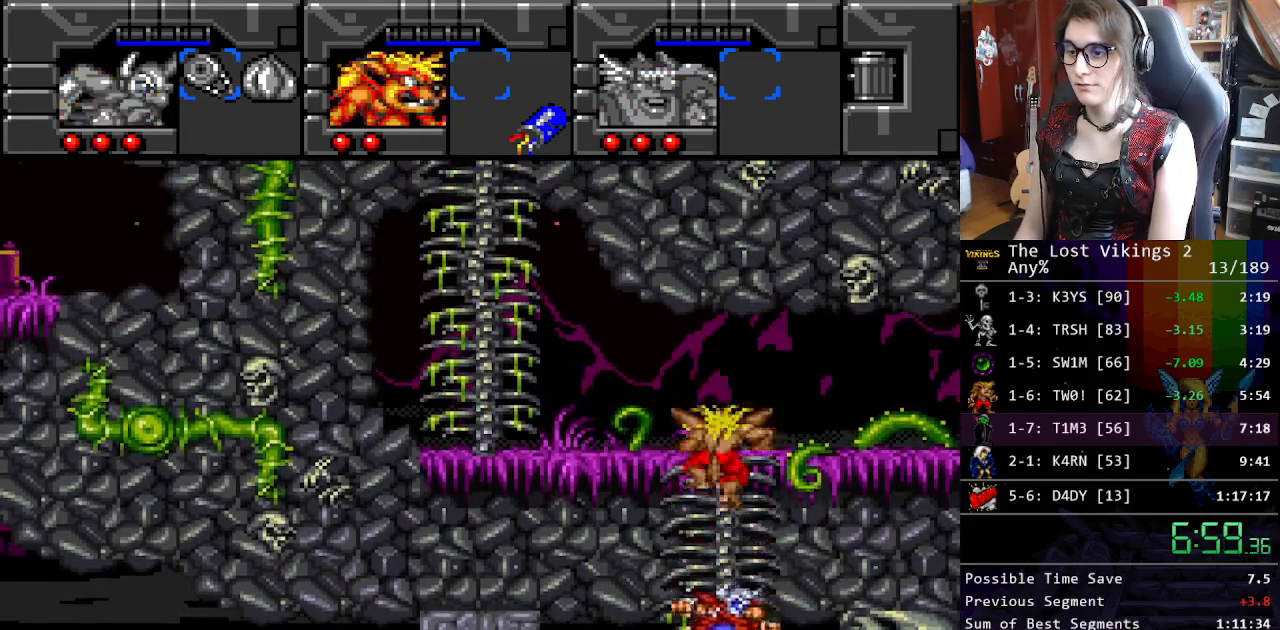
{"buttons": ["L1"], "events": [[150, "DPAD_LEFT", "down"], [200, "DPAD_DOWN", "up"], [301, "DPAD_LEFT", "up"], [301, "DPAD_UP", "down"], [334, "DPAD_UP", "up"], [401, "L1", "down"]]}
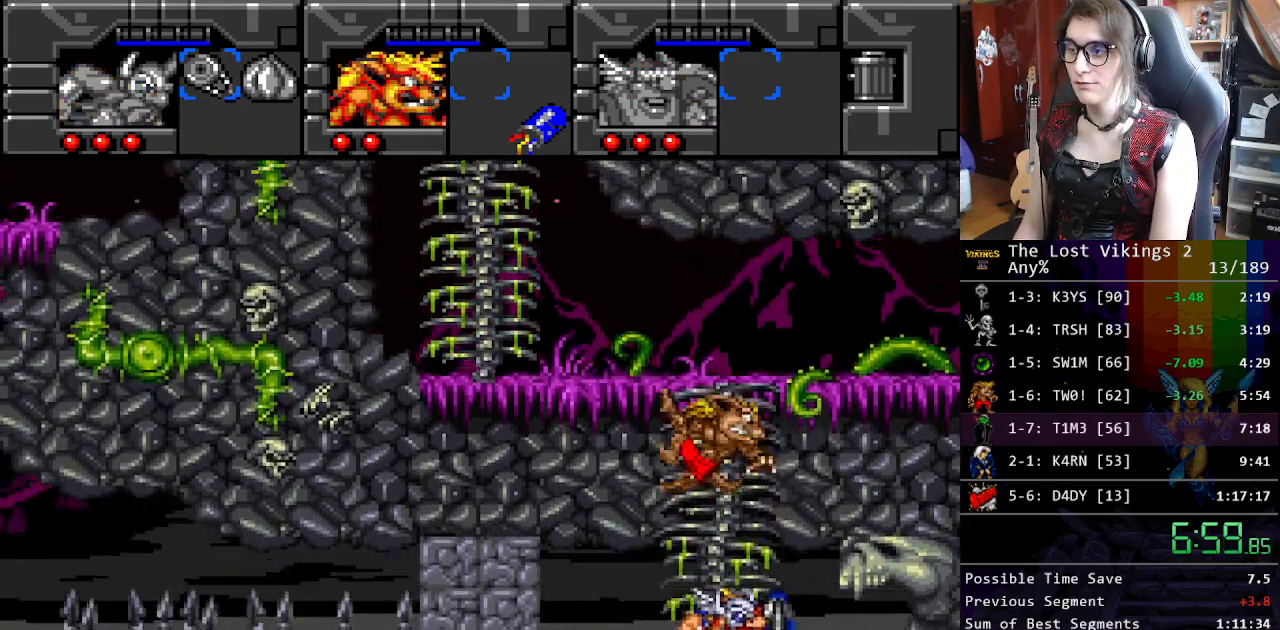
{"buttons": ["Y", "DPAD_LEFT"], "events": [[33, "L1", "up"], [134, "DPAD_LEFT", "down"], [201, "Y", "down"]]}
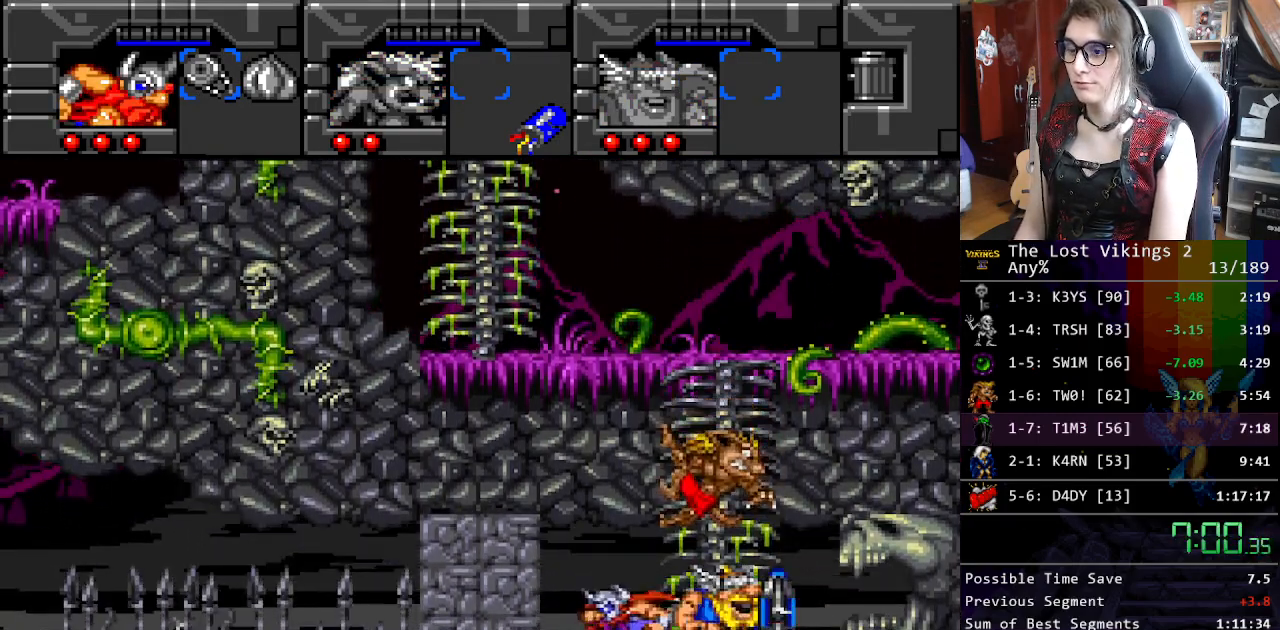
{"buttons": [], "events": [[234, "DPAD_LEFT", "up"], [268, "A", "down"], [301, "A", "up"], [301, "R1", "down"], [318, "Y", "up"], [401, "R1", "up"]]}
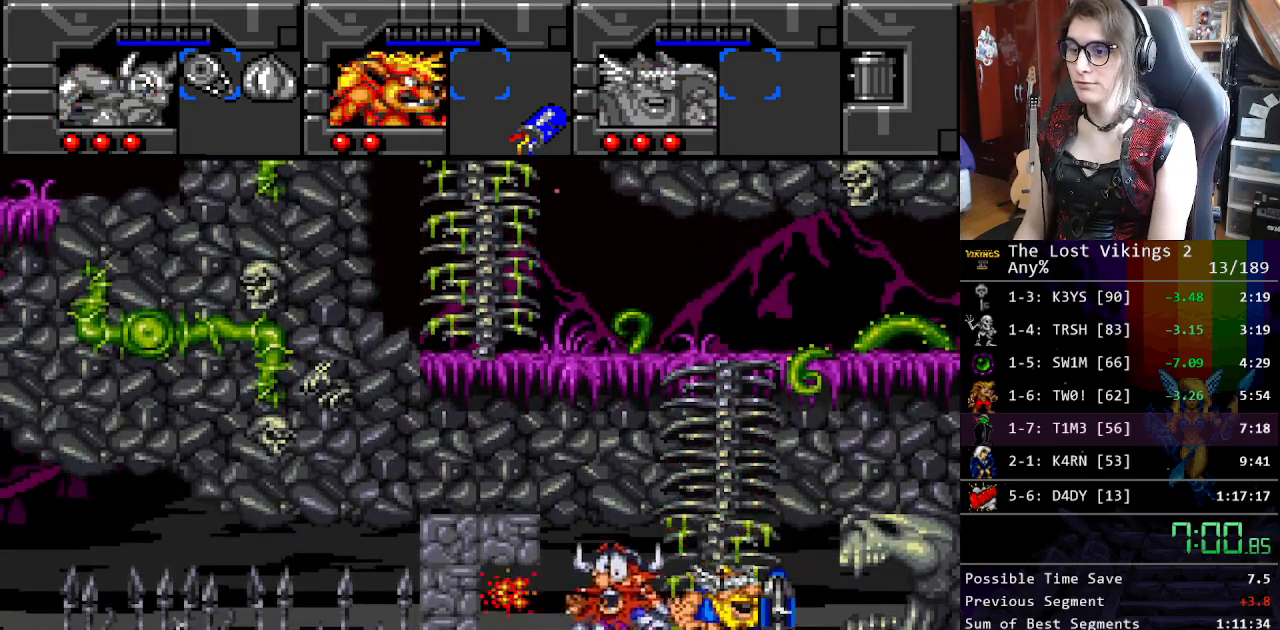
{"buttons": ["DPAD_LEFT"], "events": [[168, "DPAD_LEFT", "down"]]}
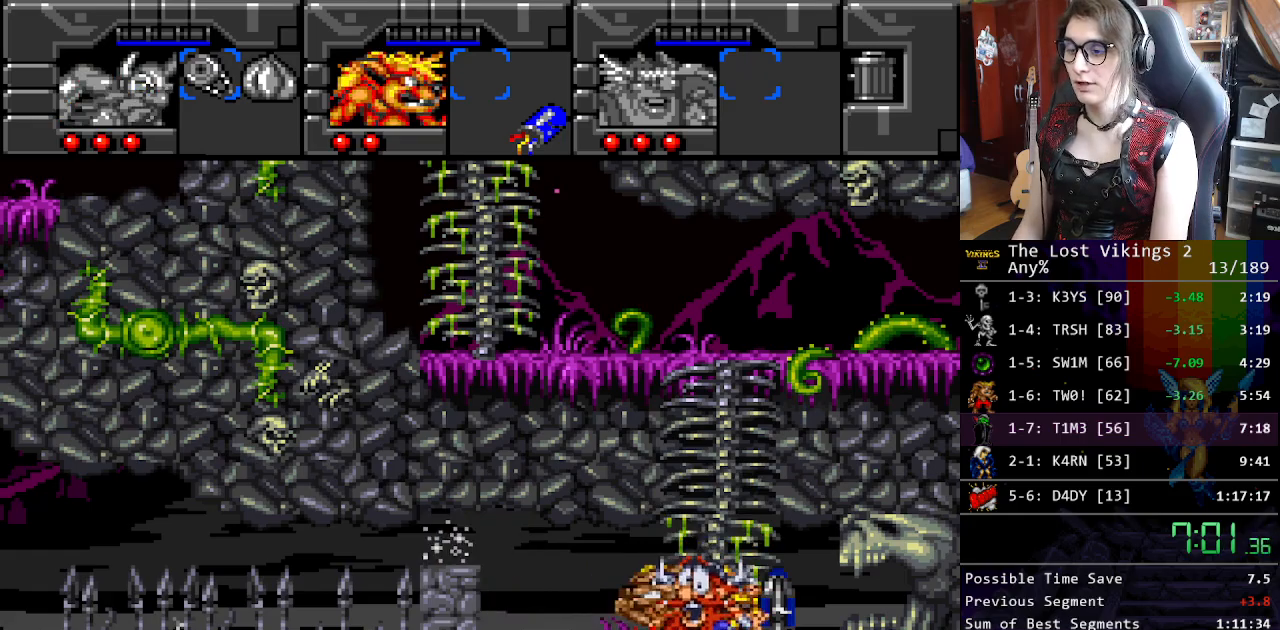
{"buttons": ["DPAD_LEFT"], "events": [[183, "B", "down"], [434, "B", "up"]]}
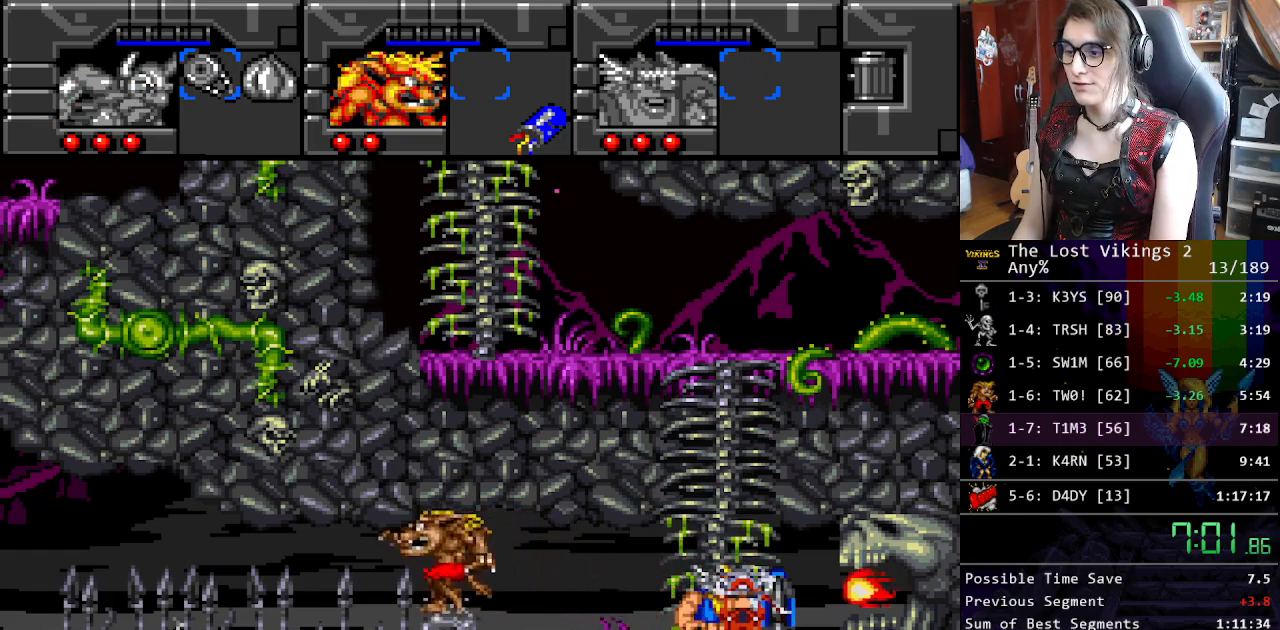
{"buttons": ["DPAD_LEFT"], "events": []}
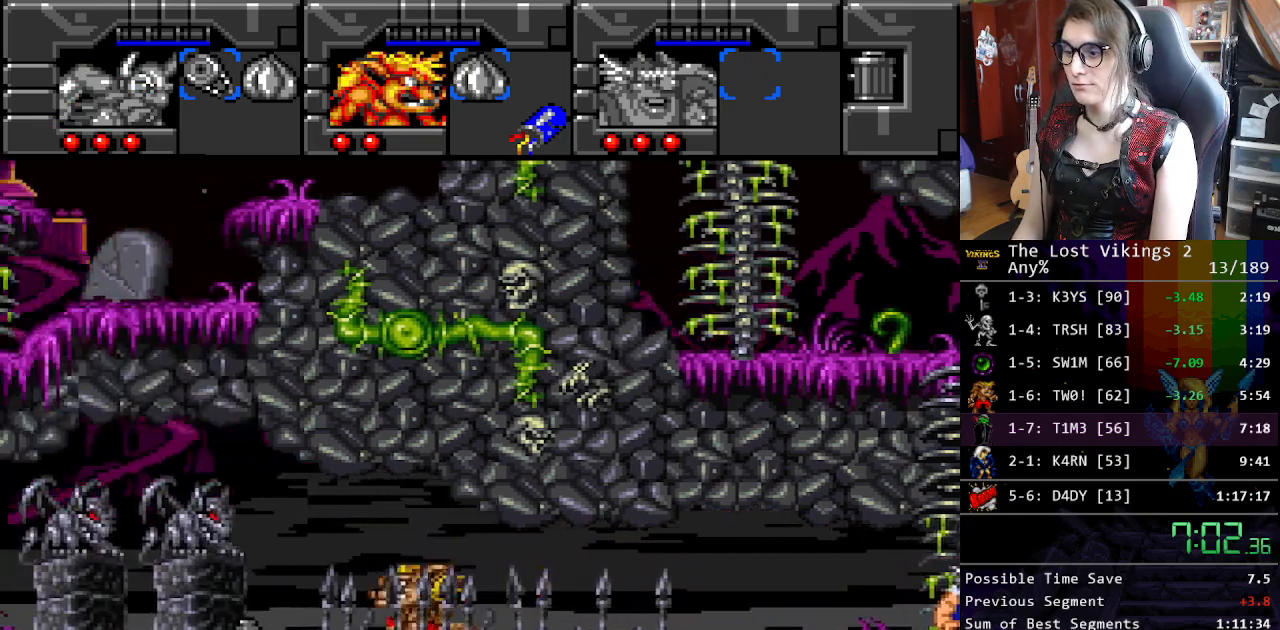
{"buttons": ["DPAD_LEFT"], "events": []}
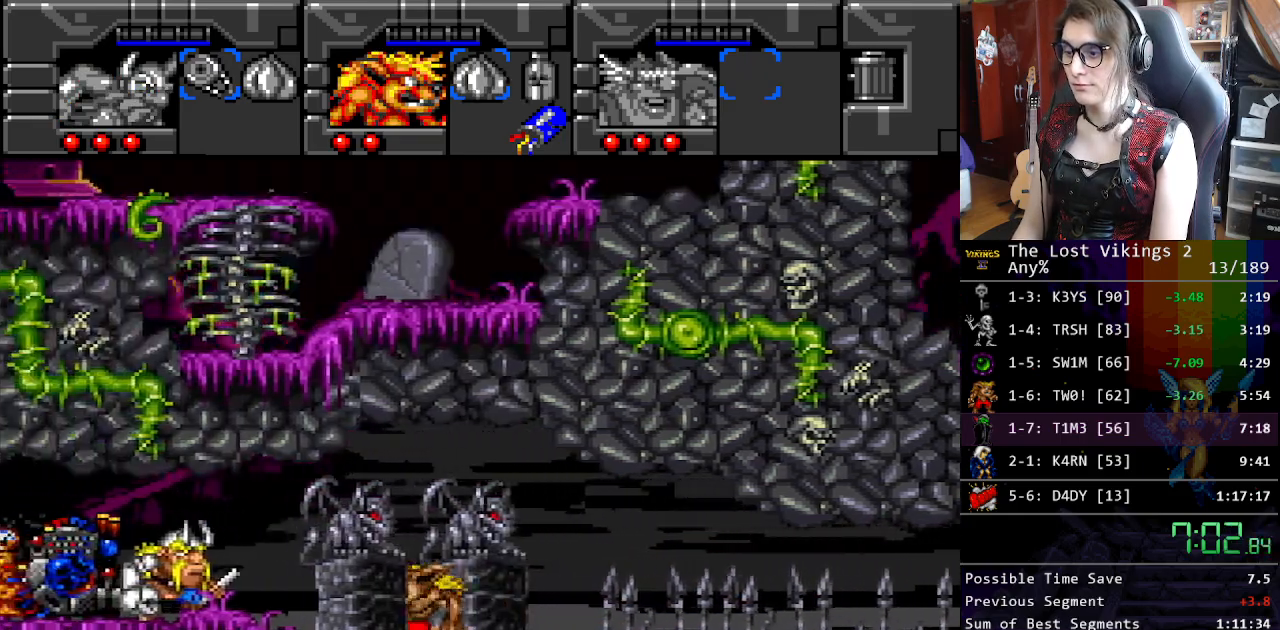
{"buttons": ["DPAD_LEFT"], "events": [[134, "B", "down"], [268, "B", "up"], [318, "L1", "down"], [451, "L1", "up"]]}